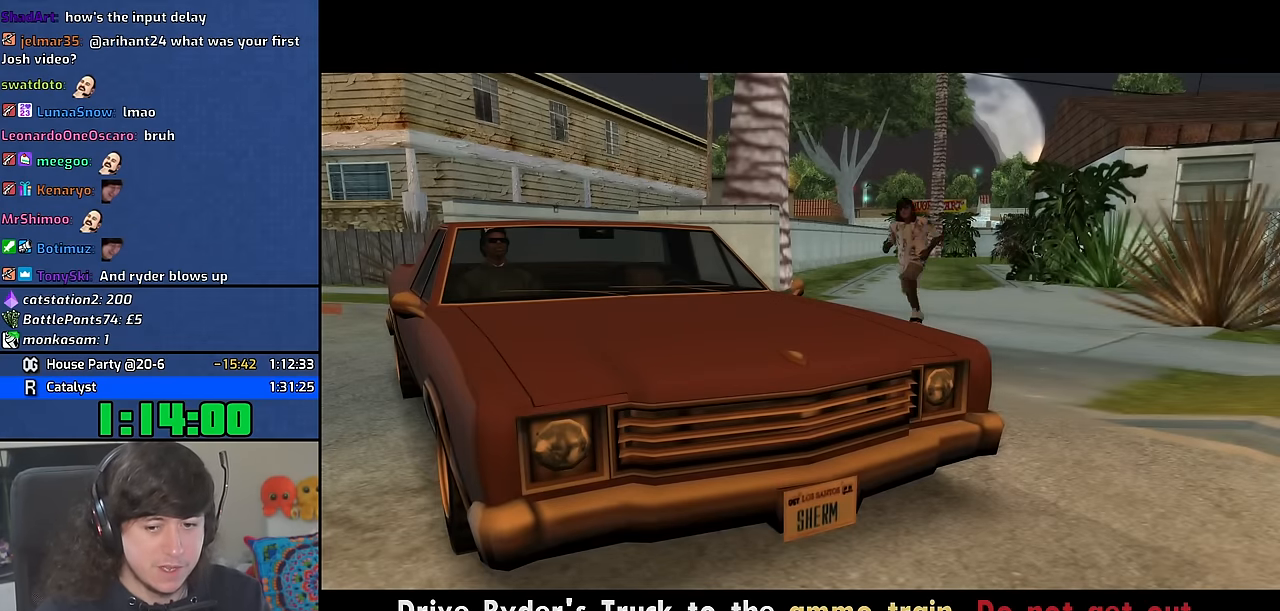
Gameplay with keyboard and mouse; each line is a JSON object with the keys and mouse buttons held at the frame after it. "events" lists presses ("down") and releases ("up") of "1", "2", "3", "4", "5", "6", "8", "a", "alt", "b", "c", "ctrl", "d", "down", "e", "escape", "f", "f1", "f2", "f3", "g", "h", "left", "n", "num2", "q", "r", "right", "s", "shift", "space", "t", "tab", "up", "v", "w", "x", "y", "z" and "mouse_wheel" between this image and that frame as [ms after this image, input, new state], when the widget could be followed in between. "mouse_wheel" = the "wheel" button of the "mouse" list. No other keys are recorded. "wheel" means that the mouse wheel is clicked or scrolled. Mouse movement is not recorded. Not read: other_keys.
{"keys": [], "mouse": [], "events": []}
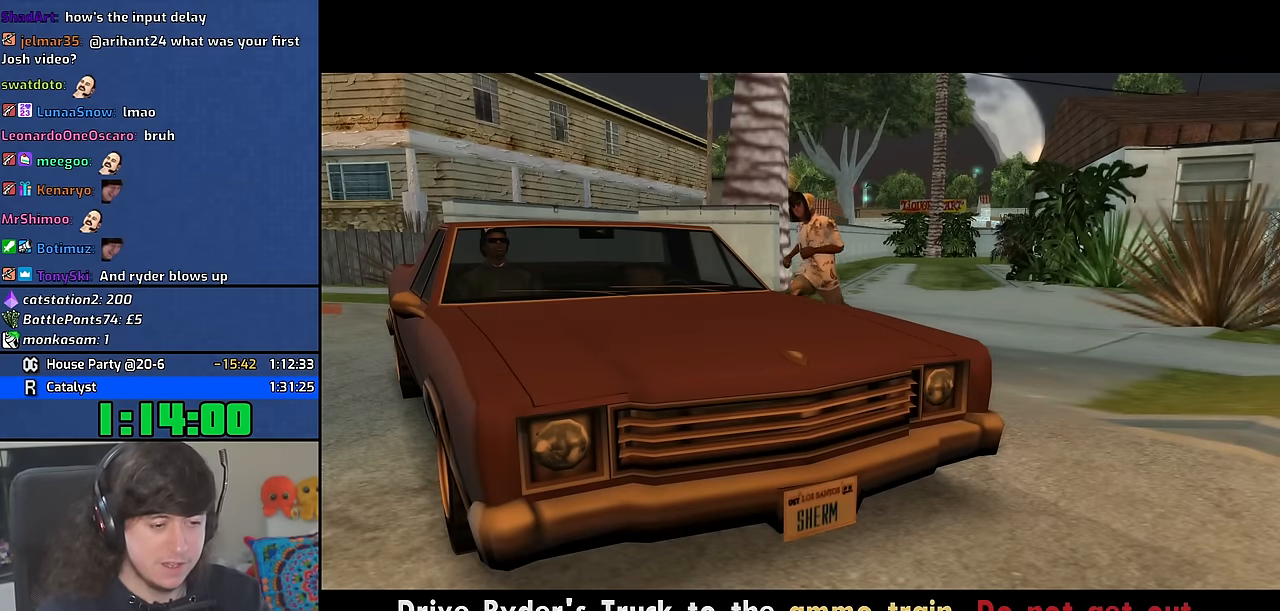
{"keys": [], "mouse": [], "events": []}
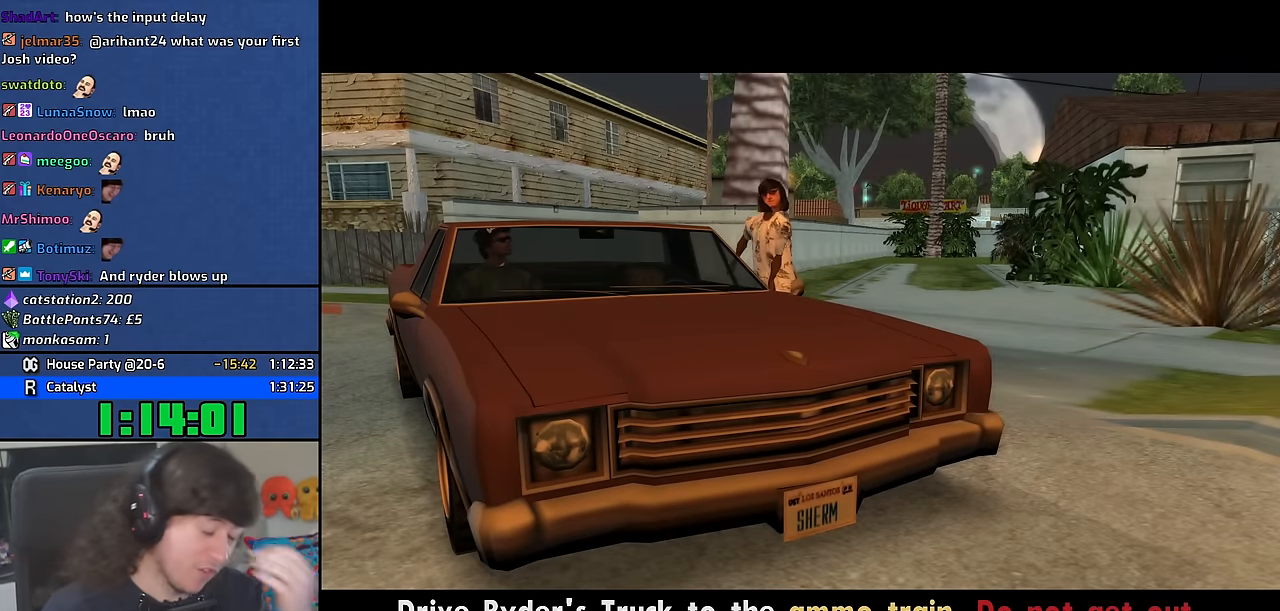
{"keys": [], "mouse": [], "events": []}
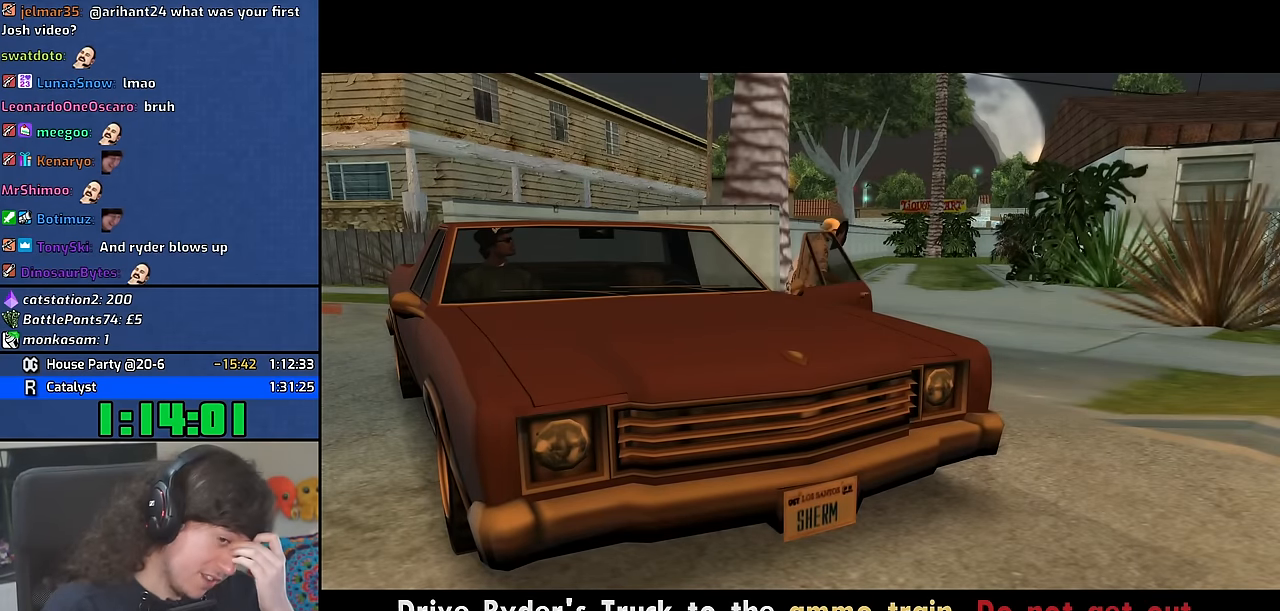
{"keys": [], "mouse": [], "events": []}
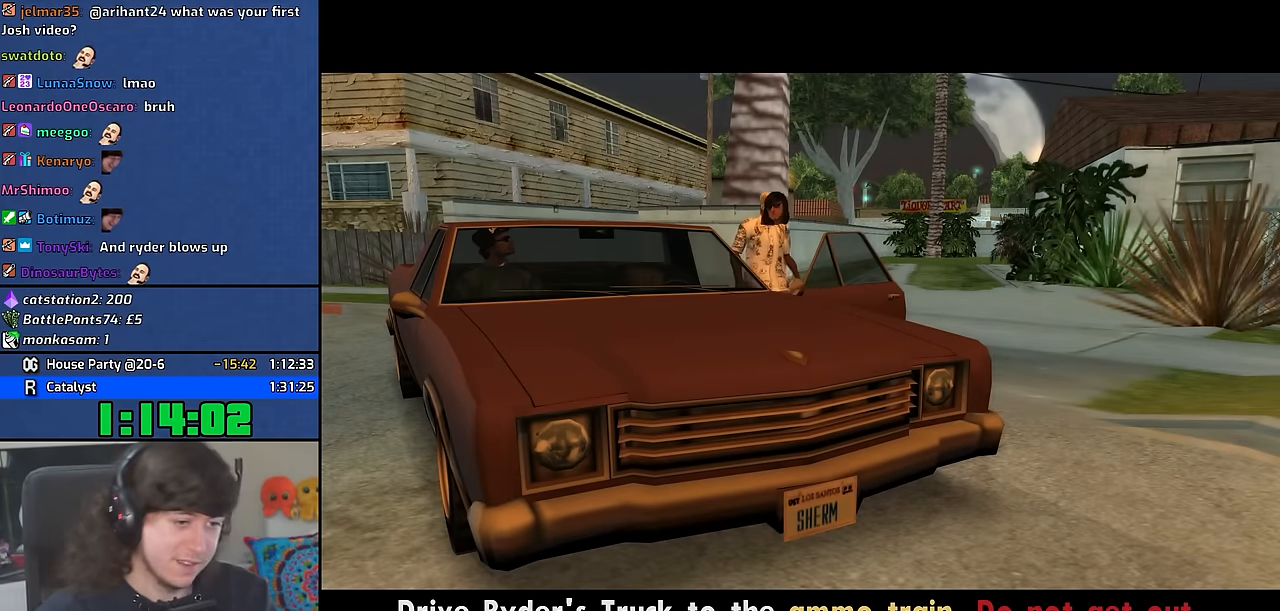
{"keys": [], "mouse": [], "events": []}
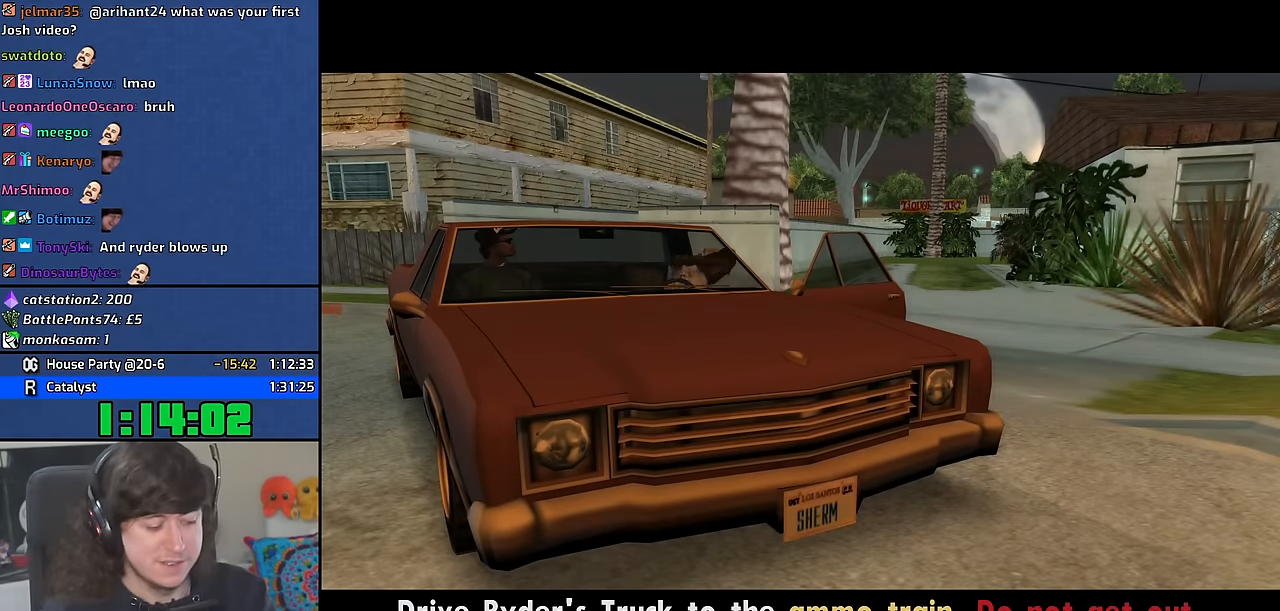
{"keys": ["6", "w"], "mouse": [], "events": [[267, "w", "down"], [434, "6", "down"]]}
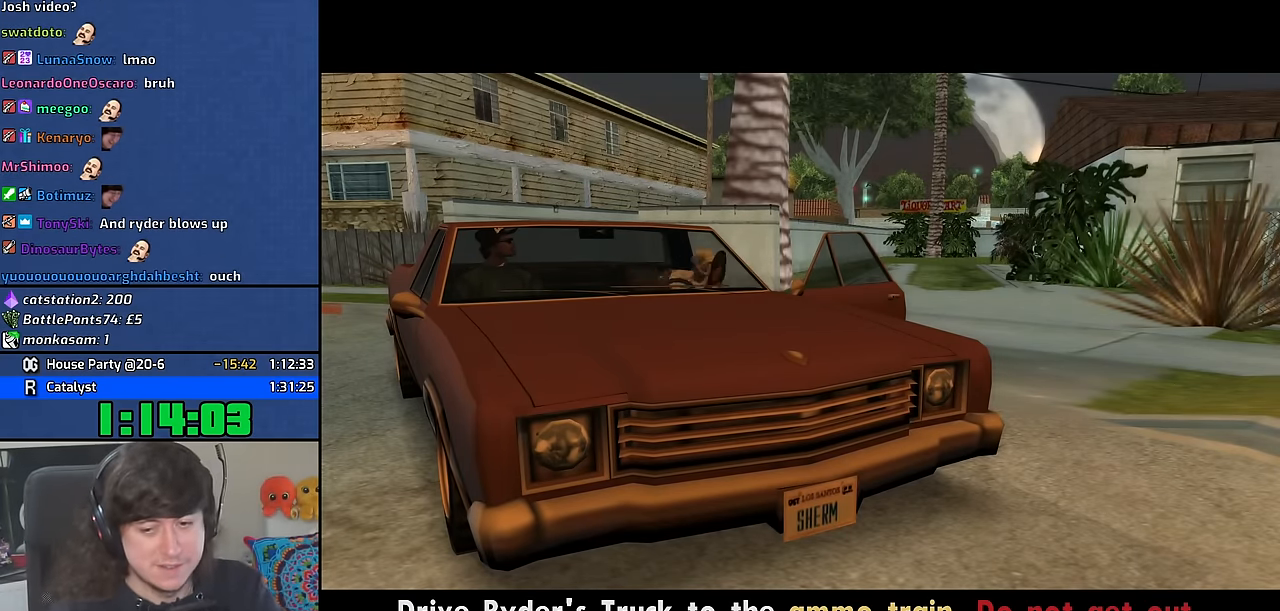
{"keys": ["6", "d", "w"], "mouse": [], "events": [[167, "d", "down"]]}
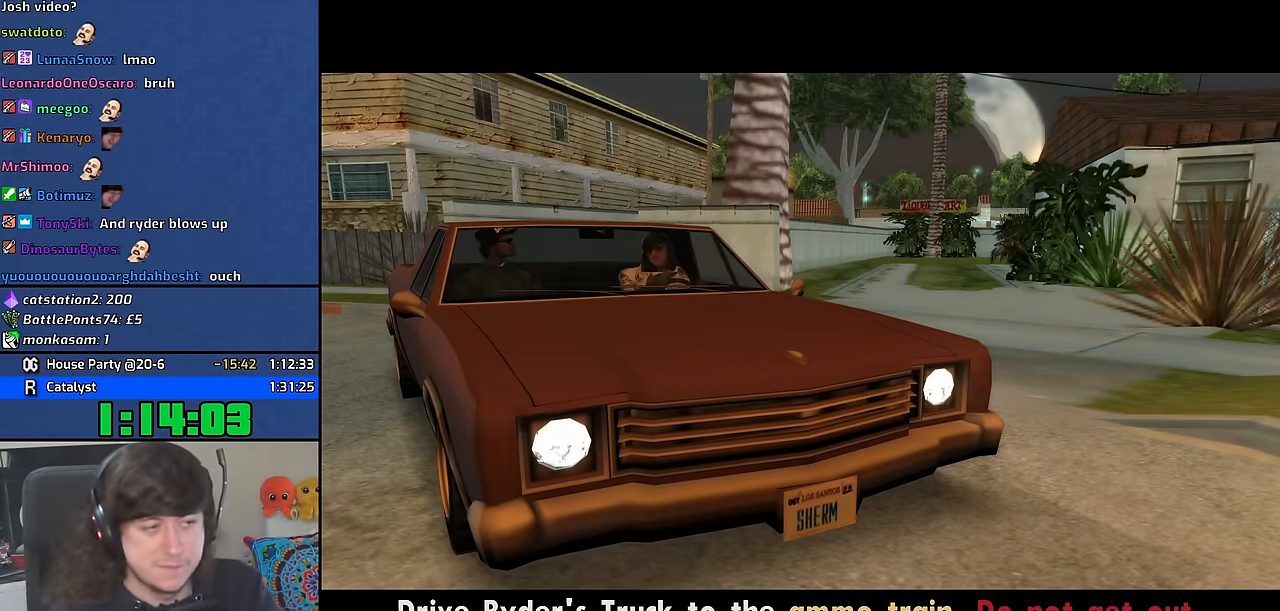
{"keys": ["d", "w"], "mouse": [], "events": [[467, "6", "up"]]}
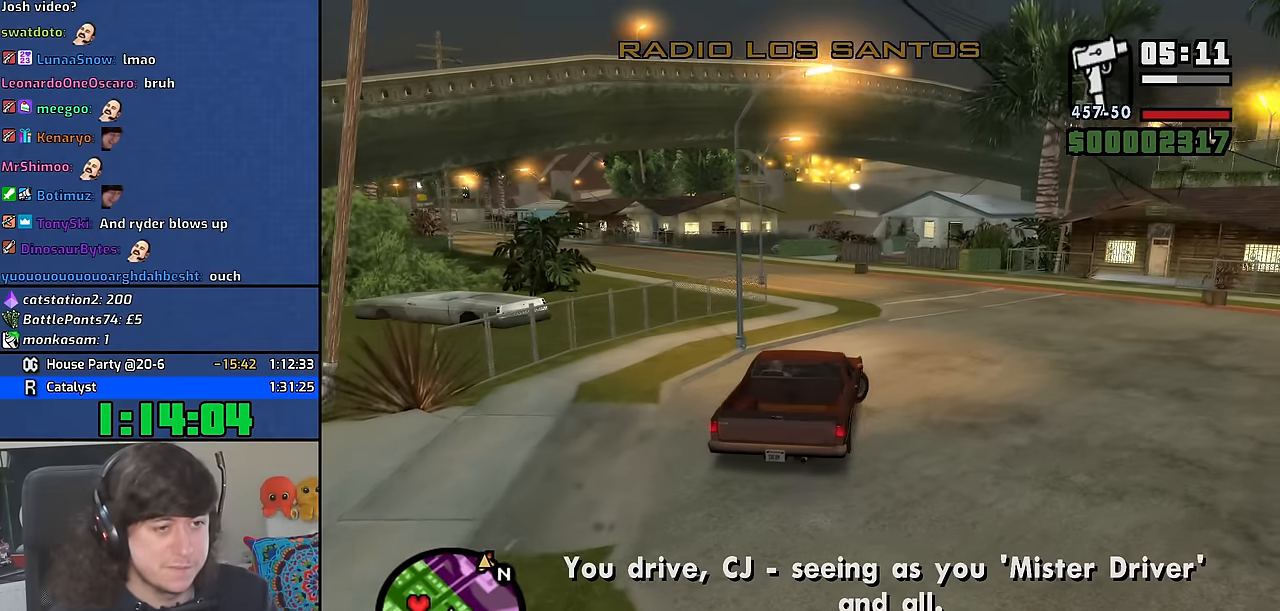
{"keys": ["w"], "mouse": [], "events": [[150, "d", "up"], [250, "a", "down"], [384, "a", "up"]]}
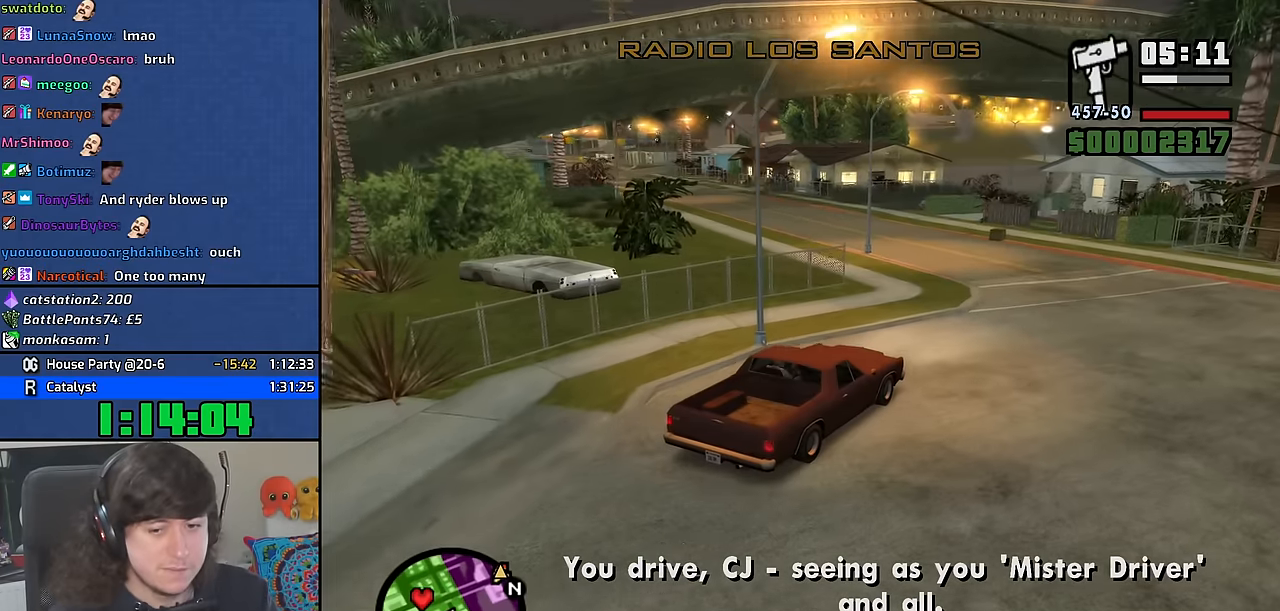
{"keys": ["w"], "mouse": ["wheel"], "events": [[200, "a", "down"], [350, "a", "up"], [500, "mouse_wheel", "down"]]}
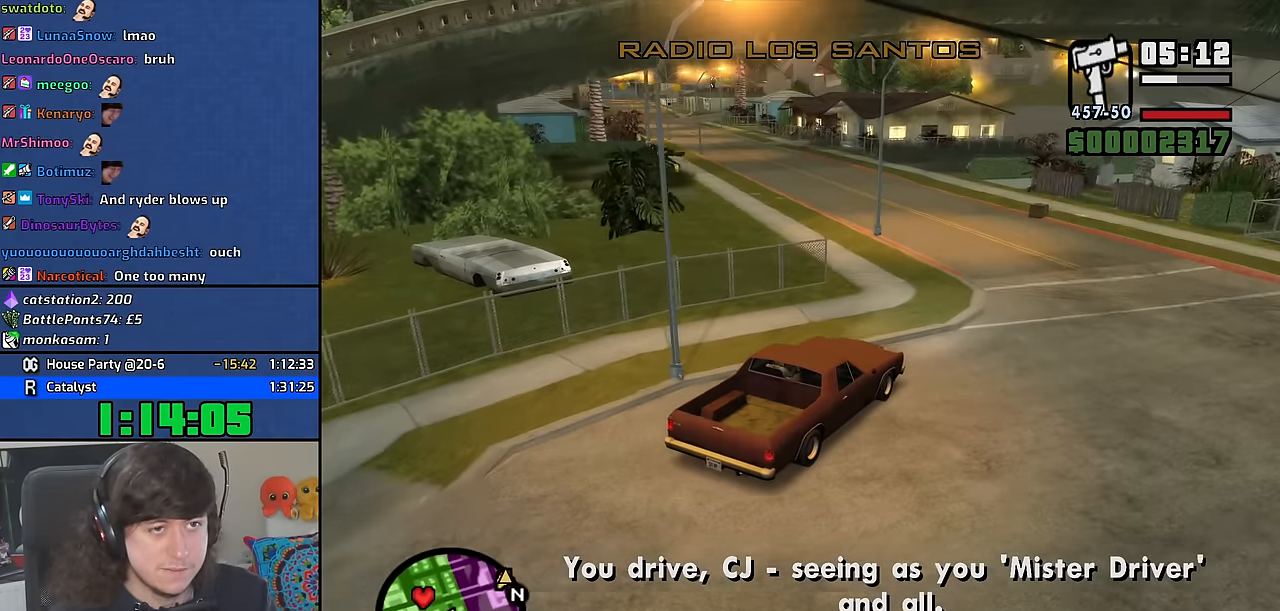
{"keys": ["a", "w"], "mouse": [], "events": [[200, "a", "down"], [450, "mouse_wheel", "up"]]}
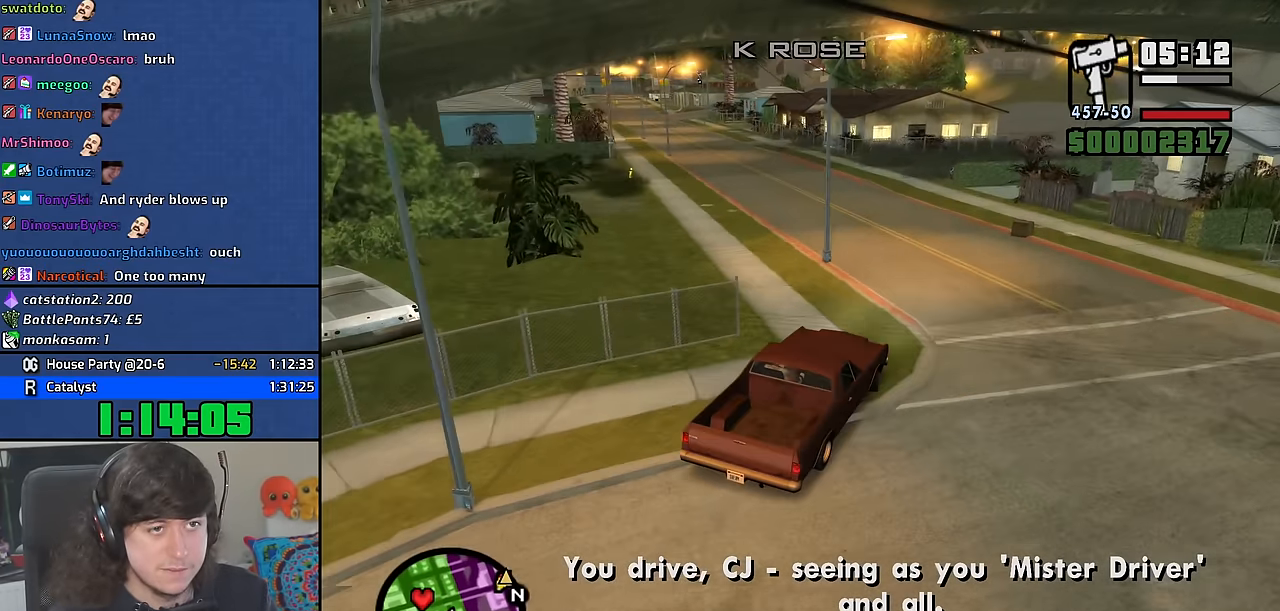
{"keys": ["w"], "mouse": [], "events": [[117, "mouse_wheel", "down"], [250, "mouse_wheel", "up"], [484, "a", "up"]]}
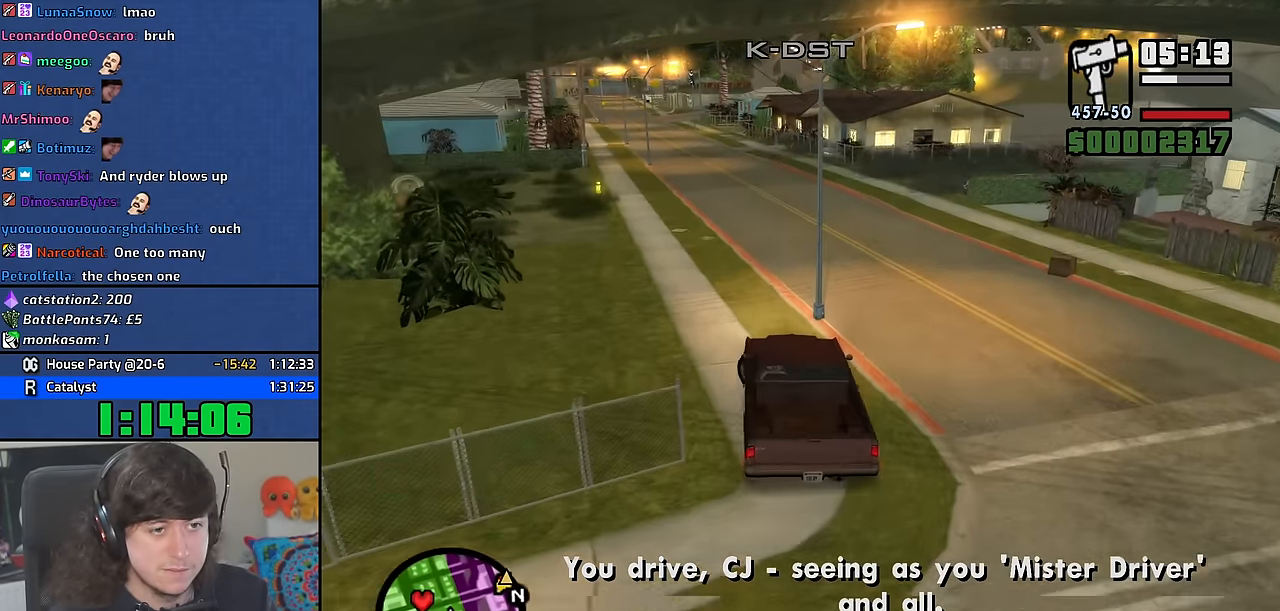
{"keys": ["w"], "mouse": [], "events": [[217, "a", "down"], [300, "a", "up"]]}
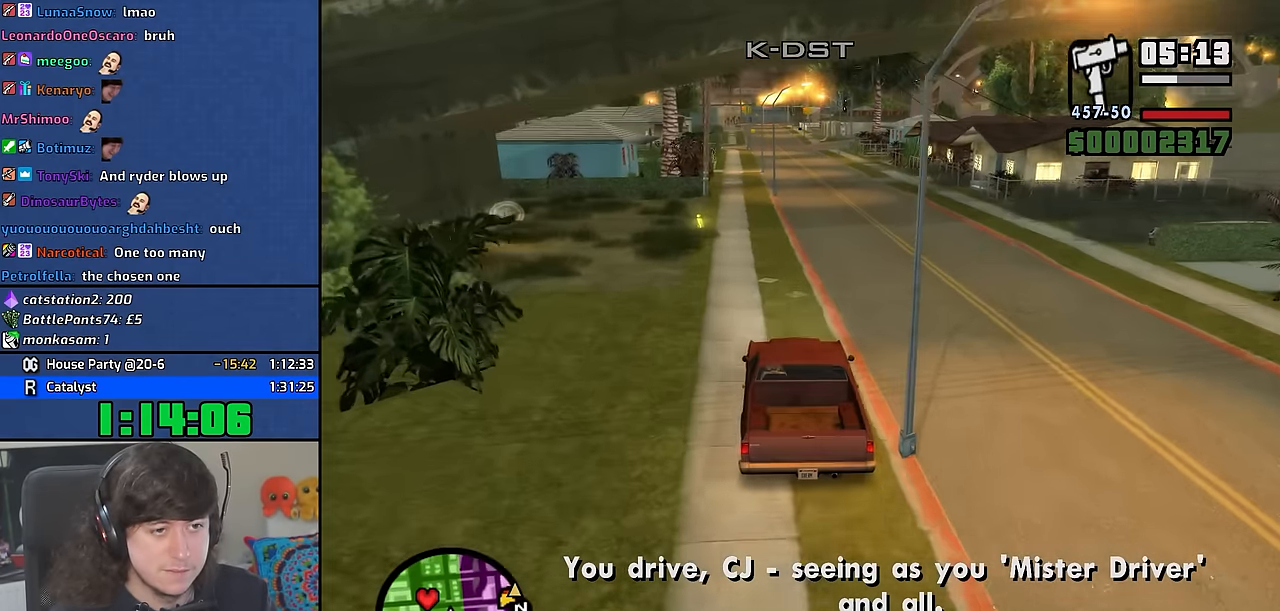
{"keys": ["d", "w"], "mouse": [], "events": [[467, "d", "down"]]}
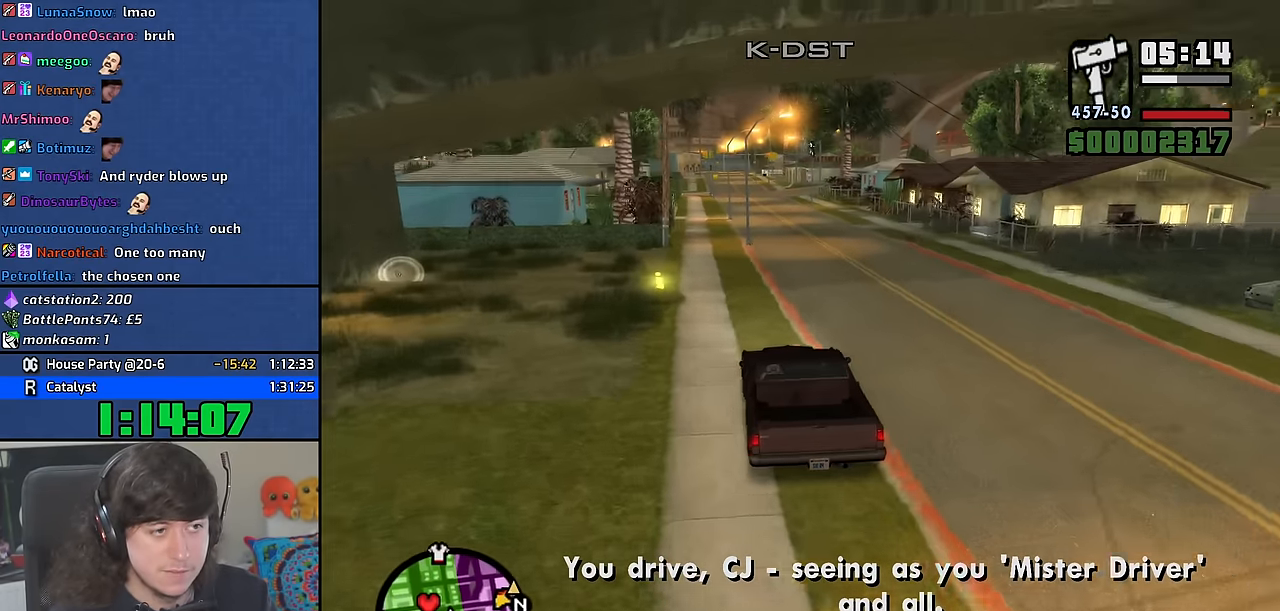
{"keys": ["w"], "mouse": [], "events": [[50, "d", "up"]]}
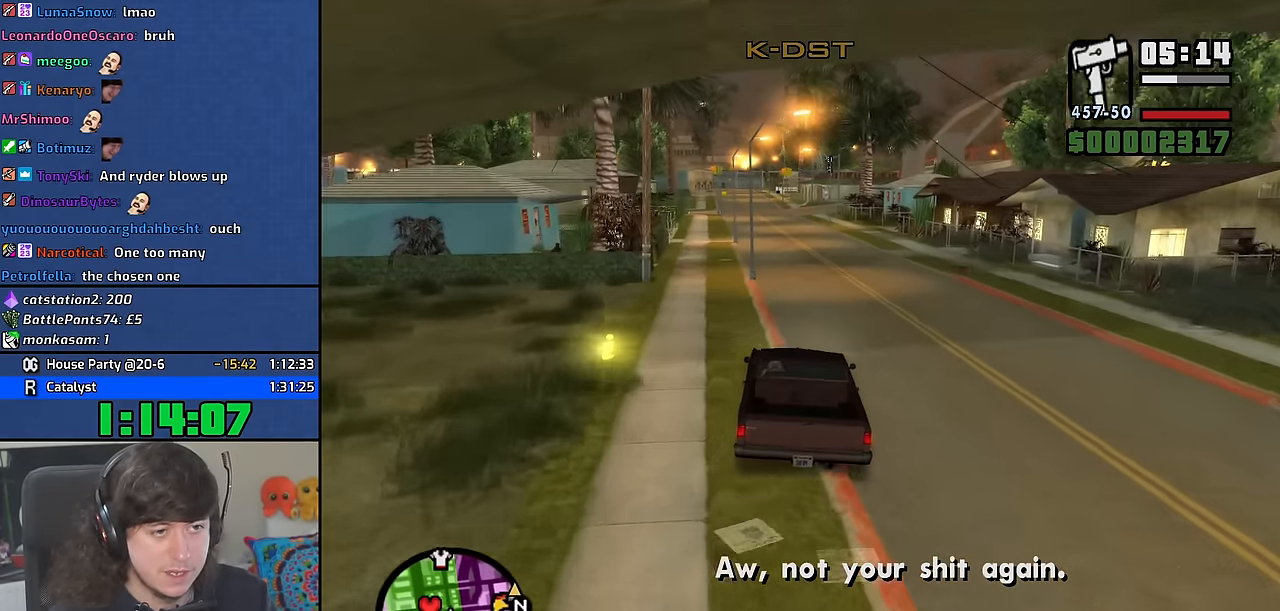
{"keys": ["w"], "mouse": [], "events": []}
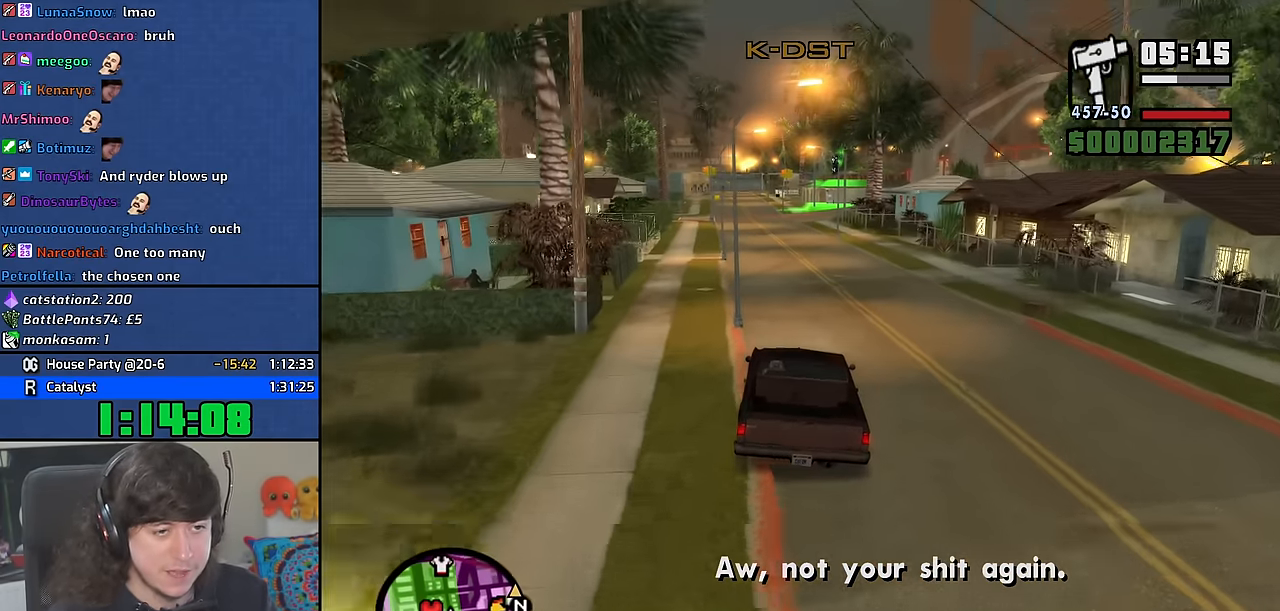
{"keys": ["a", "w"], "mouse": [], "events": [[434, "a", "down"]]}